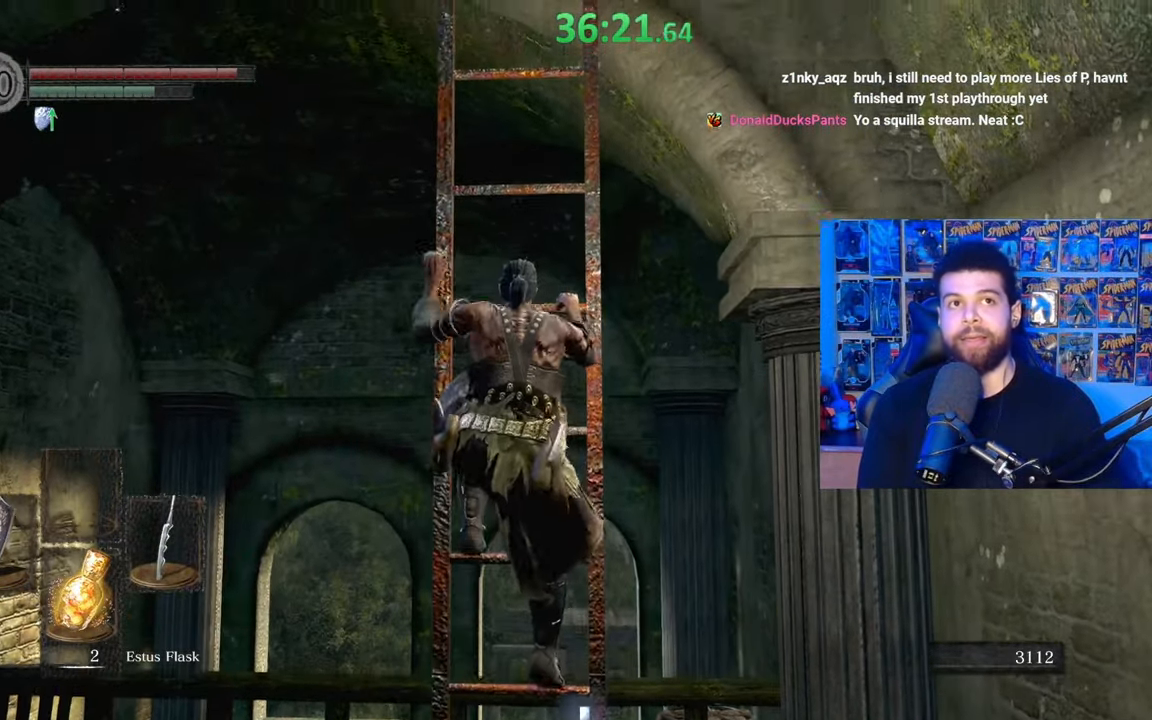
Gameplay with a controller (Xbox layout); each line is a JSON object with the inputs held at the frame after it. "events" lists button and stick changes between this image and that frame as [ms after this image, input, new state], when the widget could be followed in between. Not read: SHARE.
{"buttons": ["B"], "left_stick": "up", "right_stick": "center", "events": []}
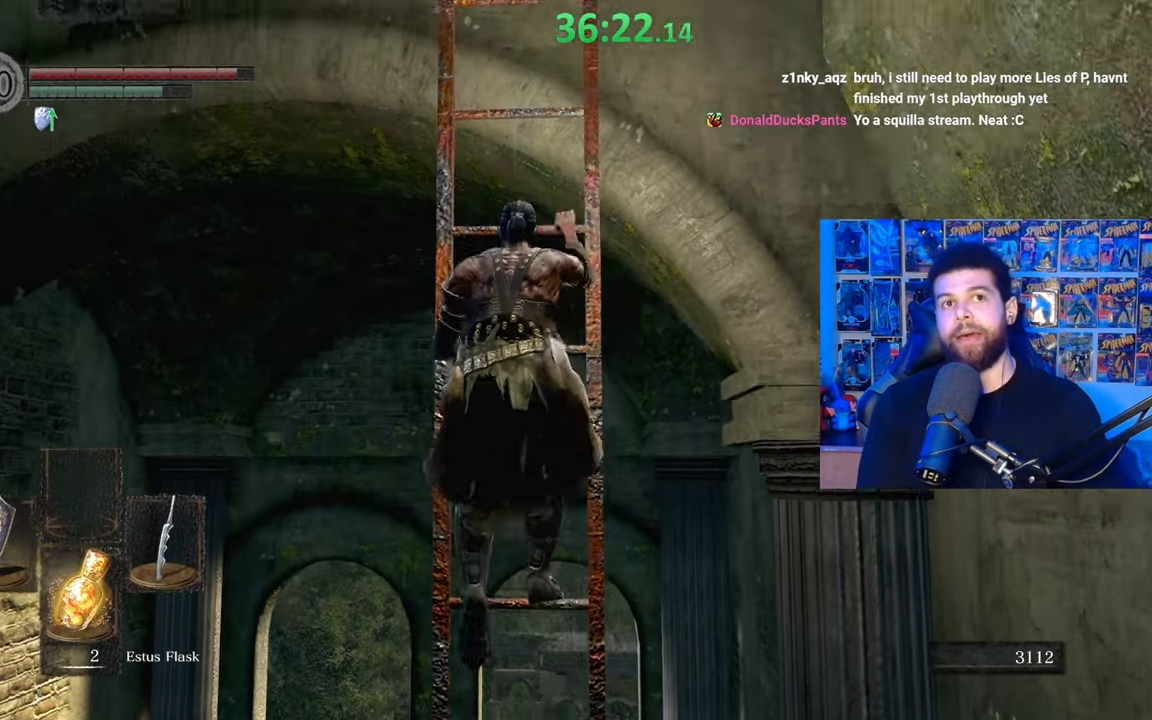
{"buttons": ["B"], "left_stick": "up", "right_stick": "center", "events": []}
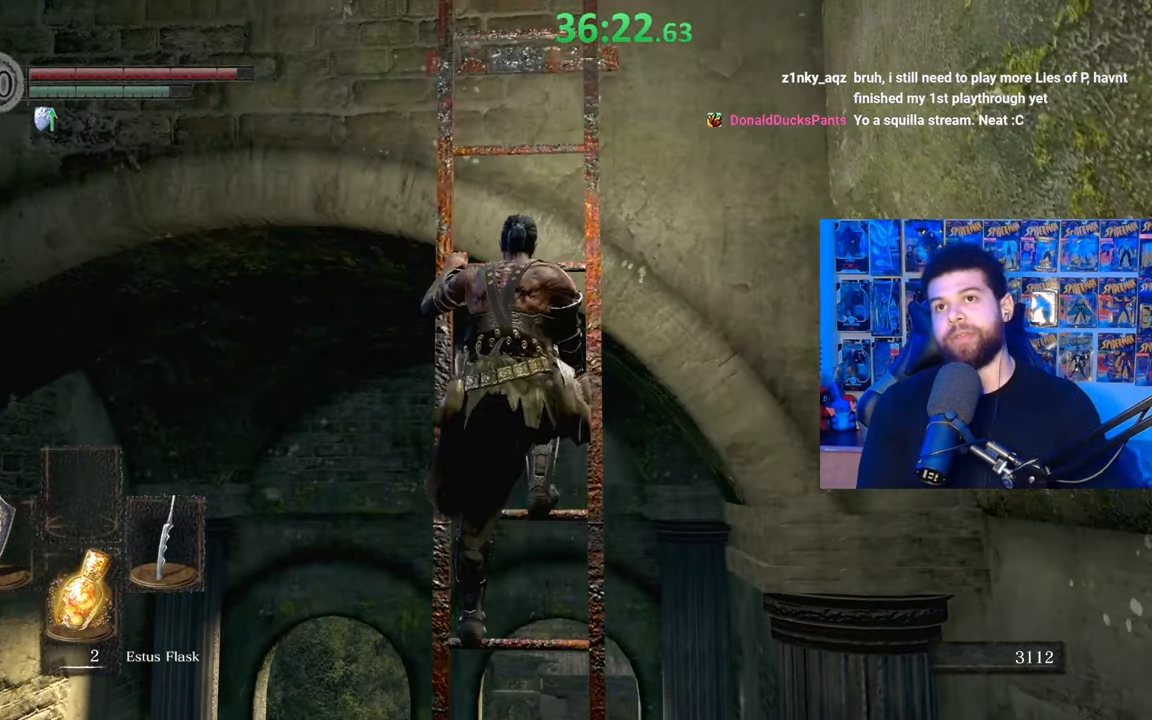
{"buttons": ["B"], "left_stick": "up", "right_stick": "center", "events": []}
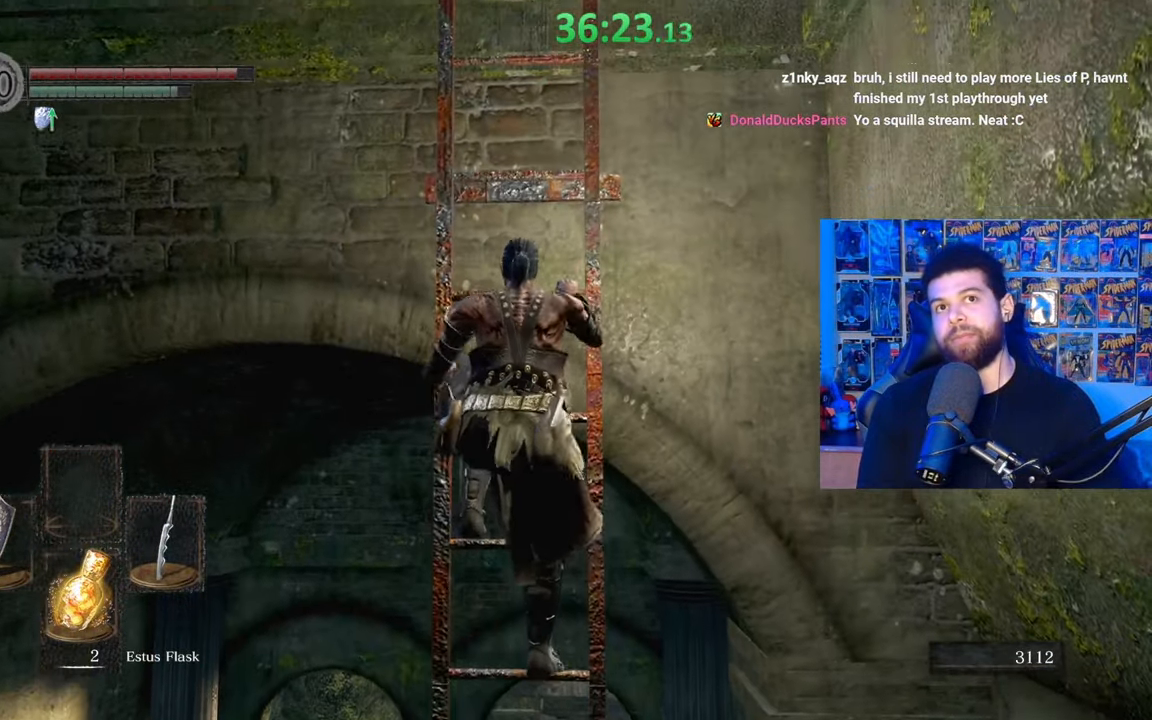
{"buttons": ["B"], "left_stick": "up", "right_stick": "center", "events": []}
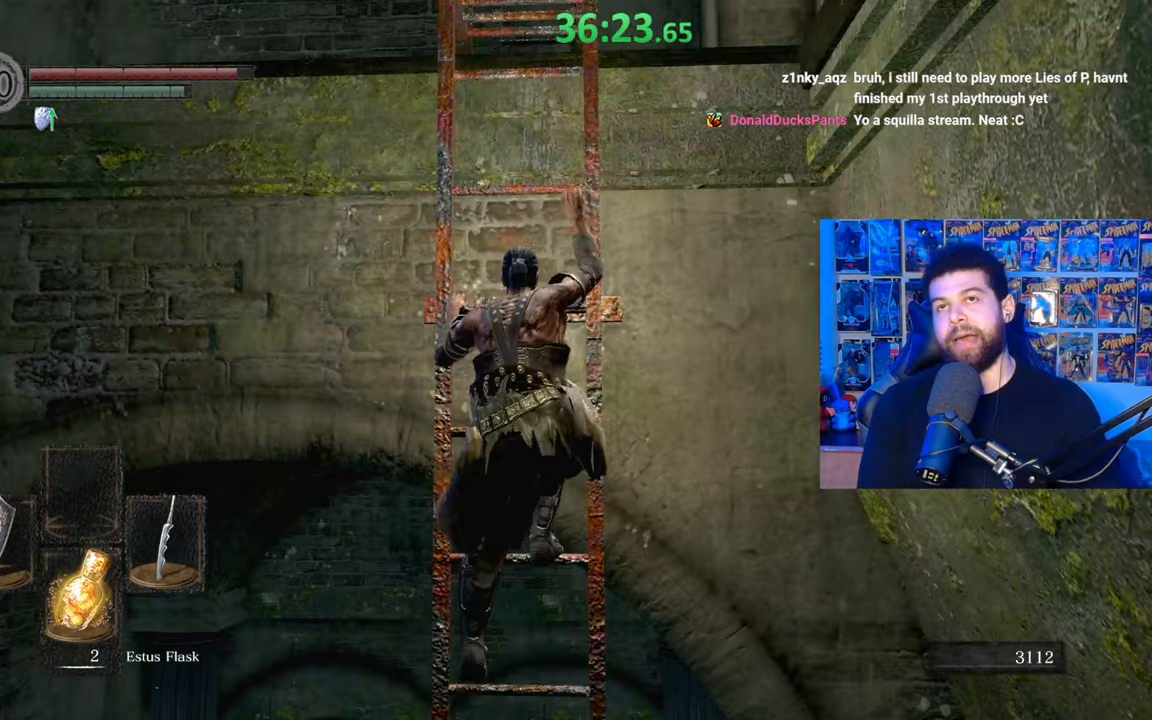
{"buttons": ["B"], "left_stick": "up", "right_stick": "center", "events": []}
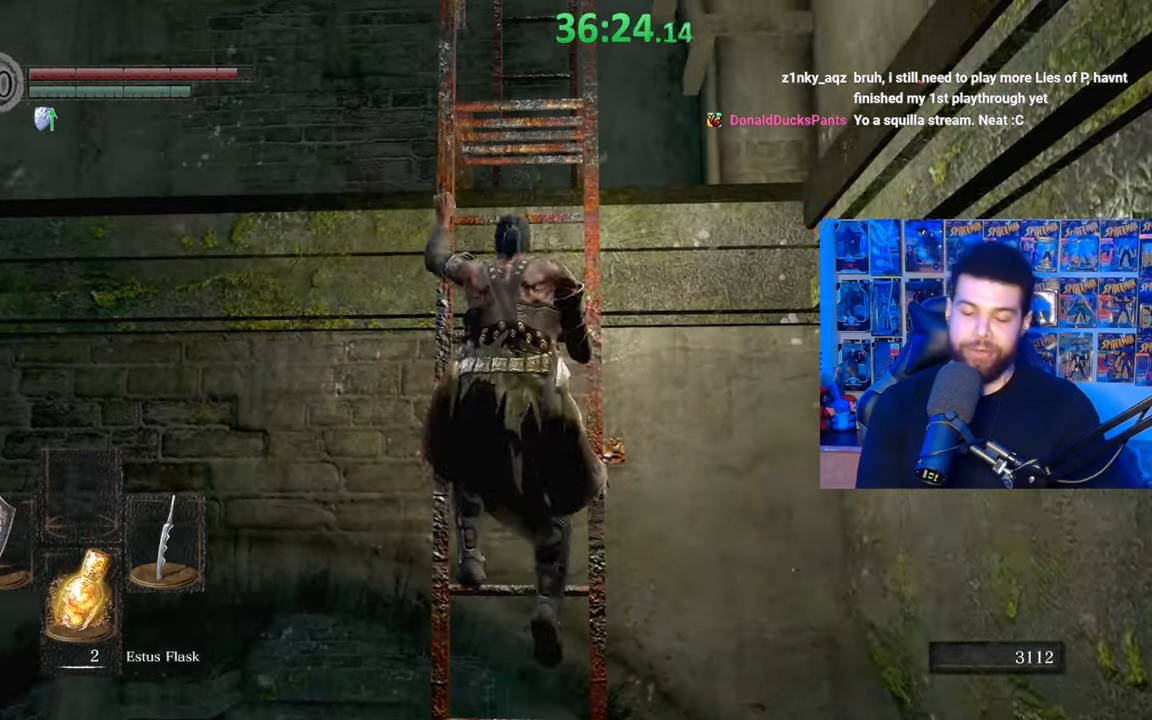
{"buttons": ["B"], "left_stick": "up", "right_stick": "center", "events": []}
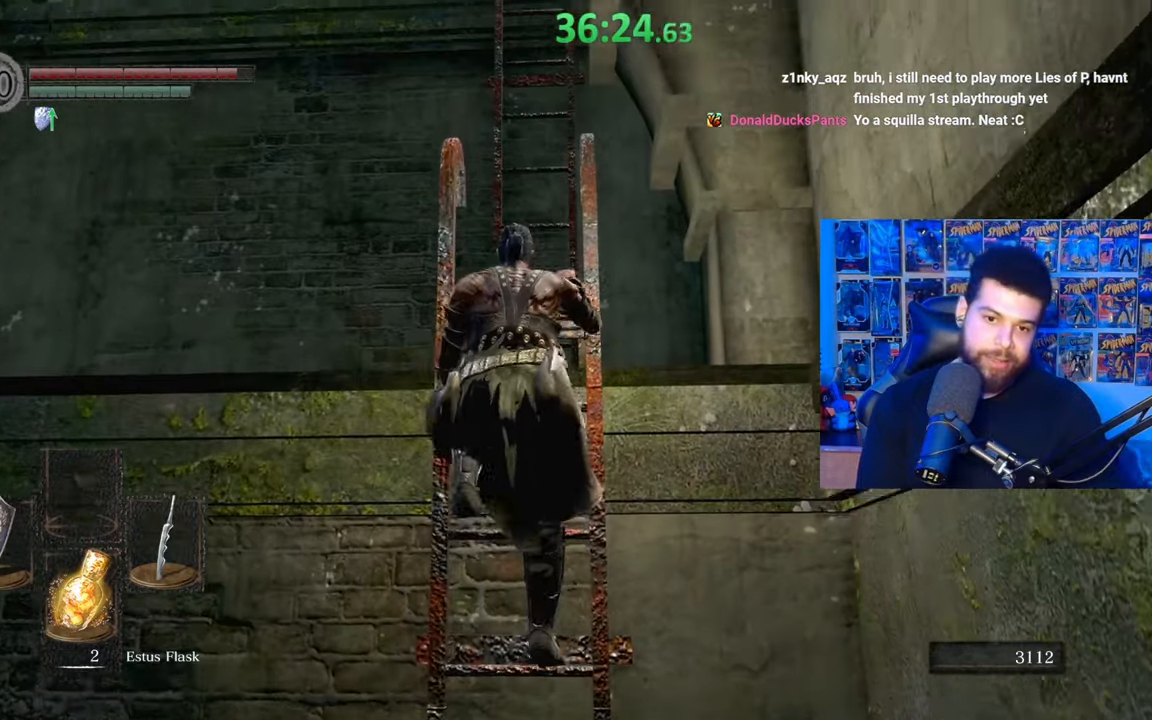
{"buttons": ["B"], "left_stick": "up", "right_stick": "center", "events": []}
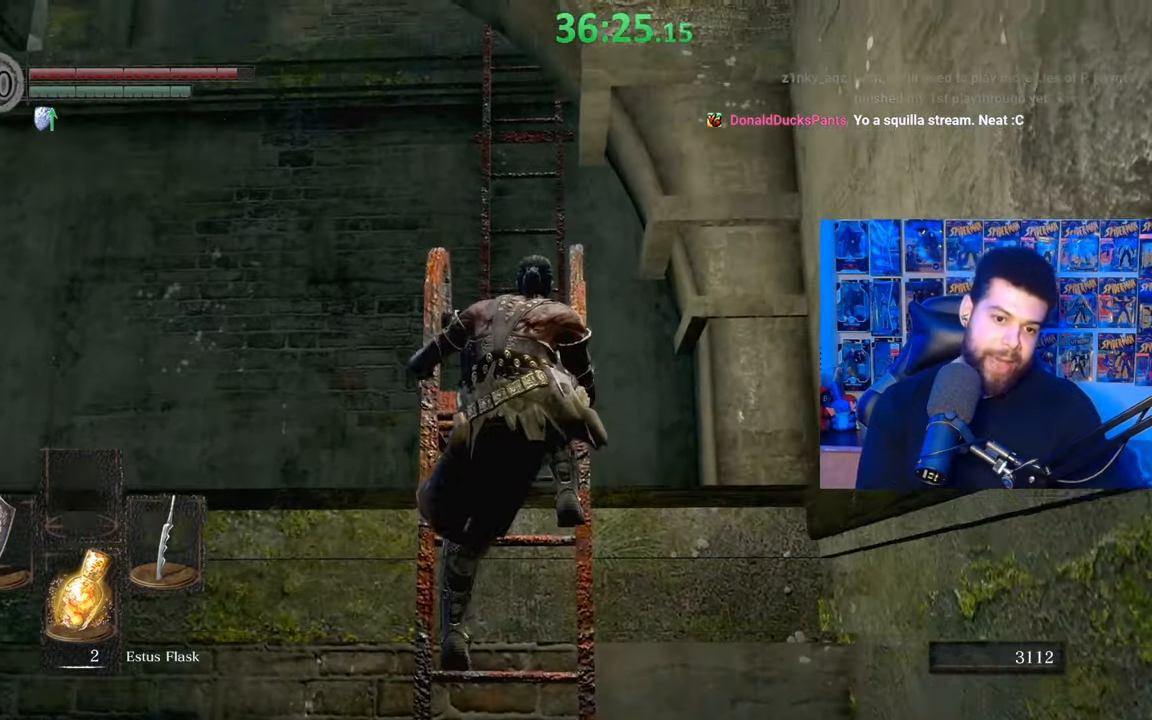
{"buttons": ["B"], "left_stick": "up", "right_stick": "center", "events": []}
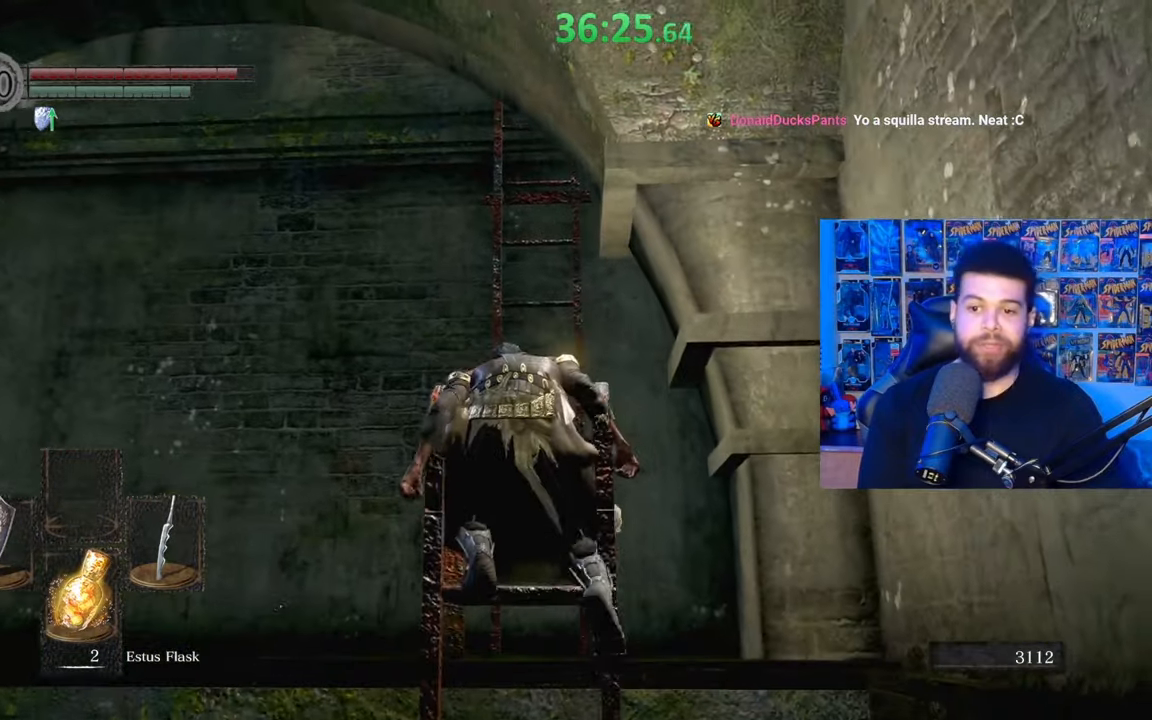
{"buttons": ["B"], "left_stick": "up", "right_stick": "center", "events": []}
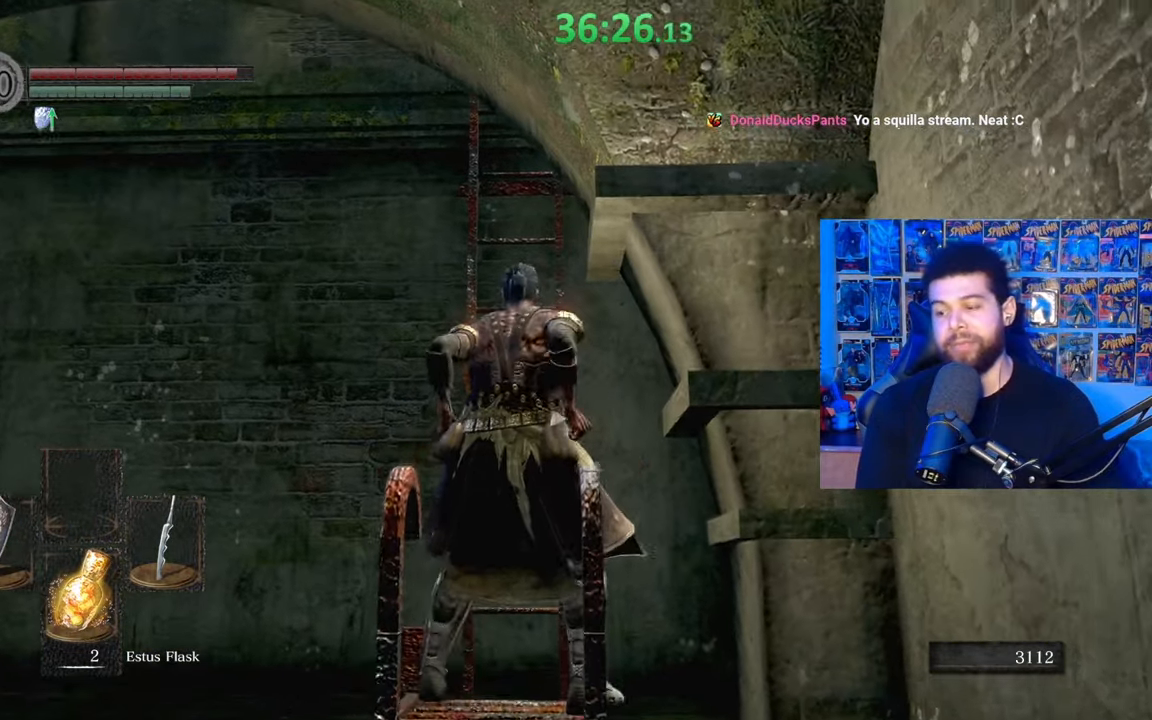
{"buttons": ["B"], "left_stick": "up", "right_stick": "center", "events": [[17, "right_stick", "down"], [167, "right_stick", "center"]]}
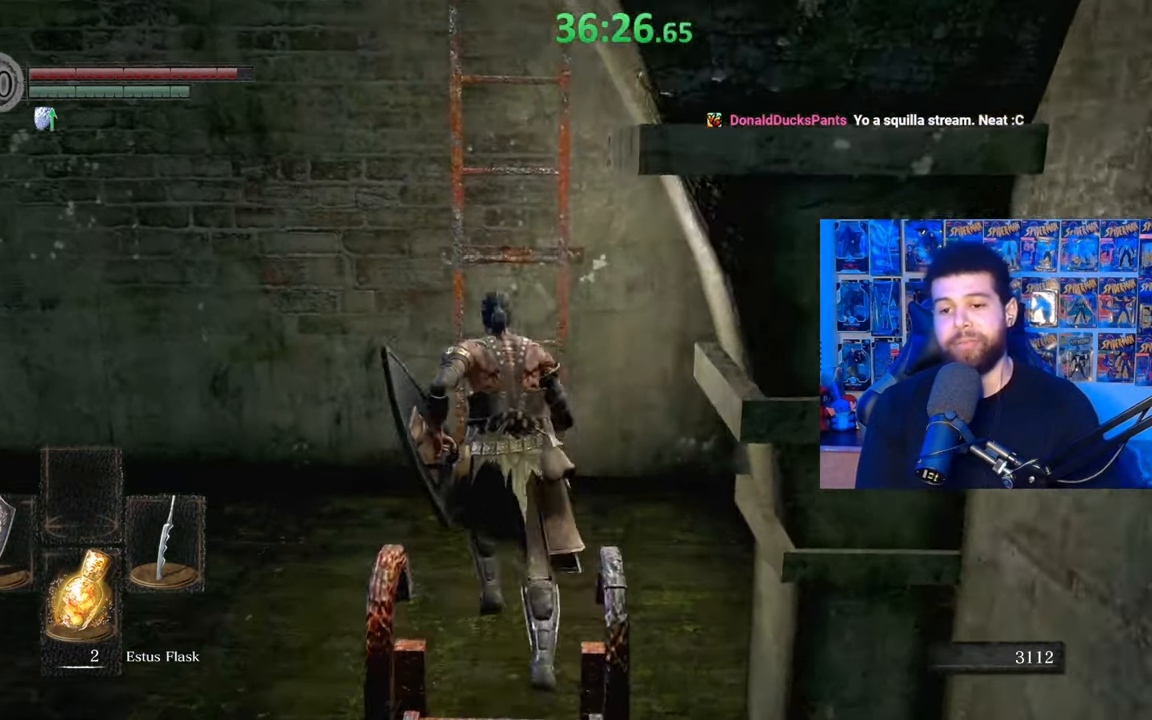
{"buttons": ["A", "B"], "left_stick": "up", "right_stick": "center", "events": [[167, "right_stick", "up"], [267, "A", "down"], [267, "right_stick", "center"], [367, "A", "up"], [450, "A", "down"]]}
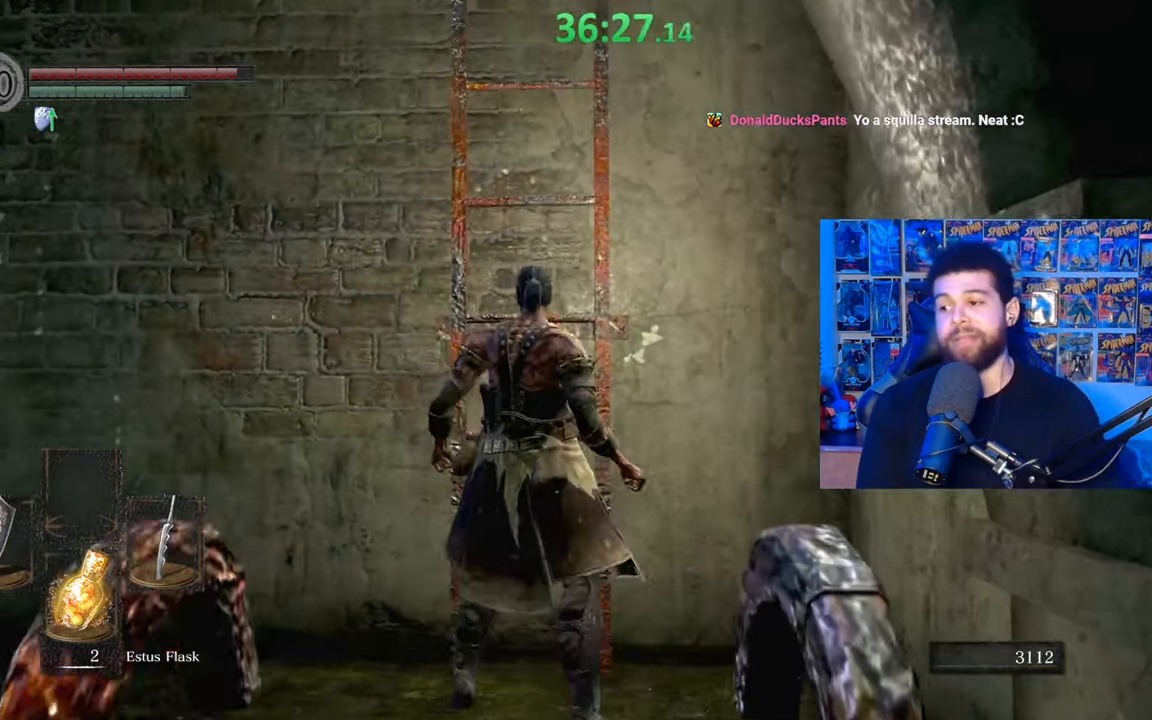
{"buttons": ["B"], "left_stick": "up", "right_stick": "center", "events": [[17, "A", "up"], [67, "A", "down"], [167, "A", "up"], [217, "A", "down"], [317, "A", "up"], [367, "A", "down"], [467, "A", "up"]]}
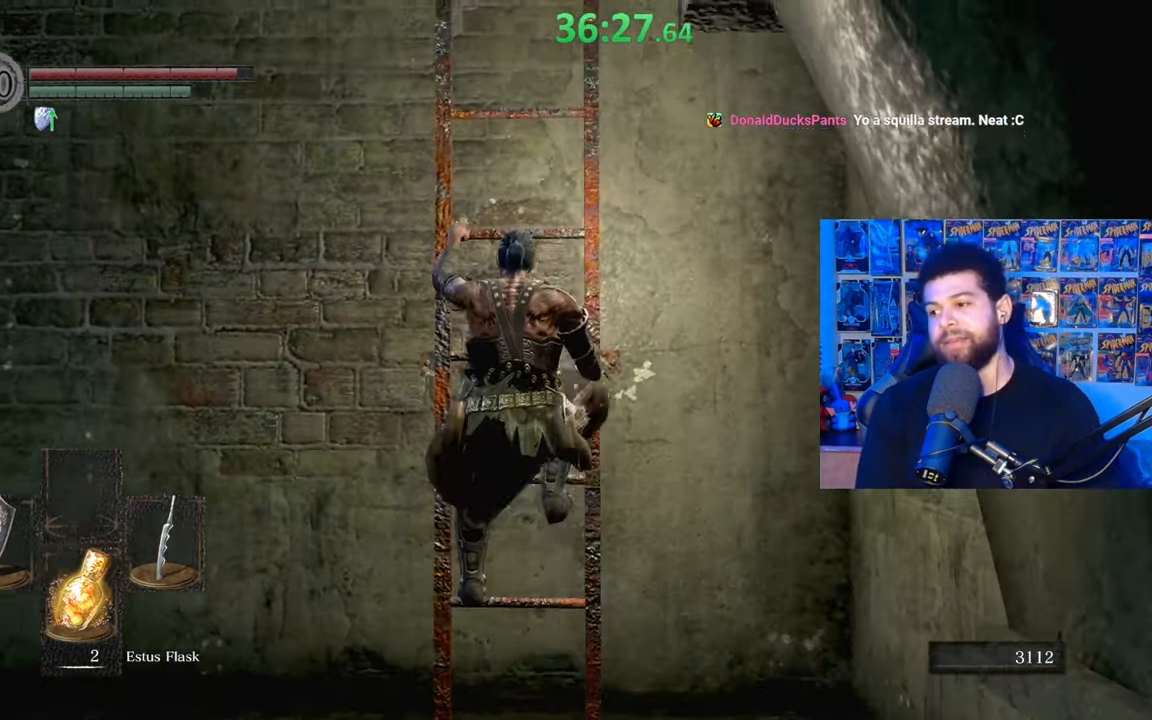
{"buttons": ["B"], "left_stick": "up", "right_stick": "center", "events": [[17, "A", "down"], [100, "A", "up"], [167, "A", "down"], [250, "A", "up"]]}
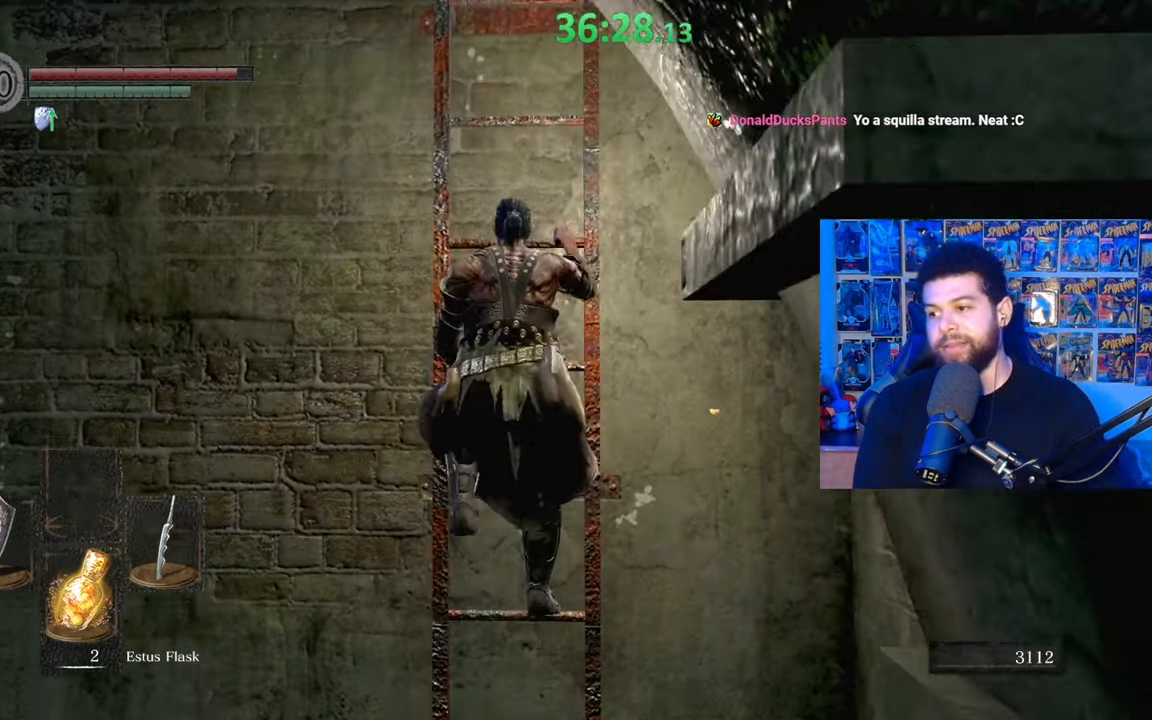
{"buttons": [], "left_stick": "up", "right_stick": "center", "events": [[117, "B", "up"]]}
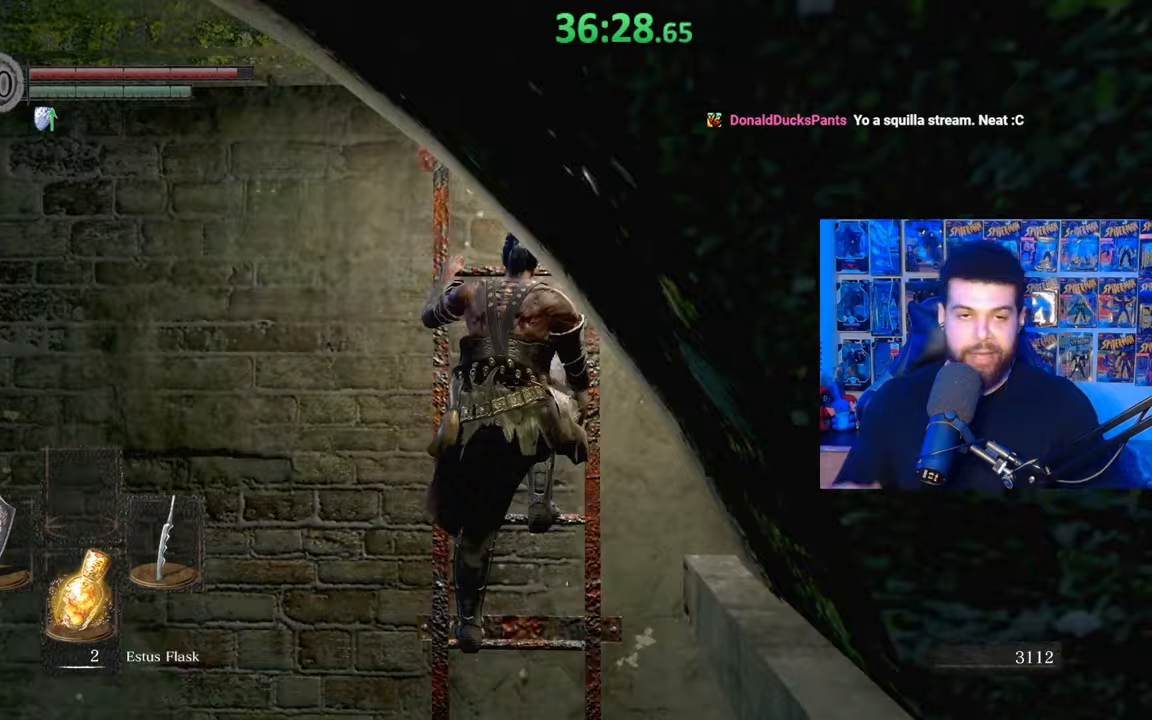
{"buttons": [], "left_stick": "up", "right_stick": "center", "events": []}
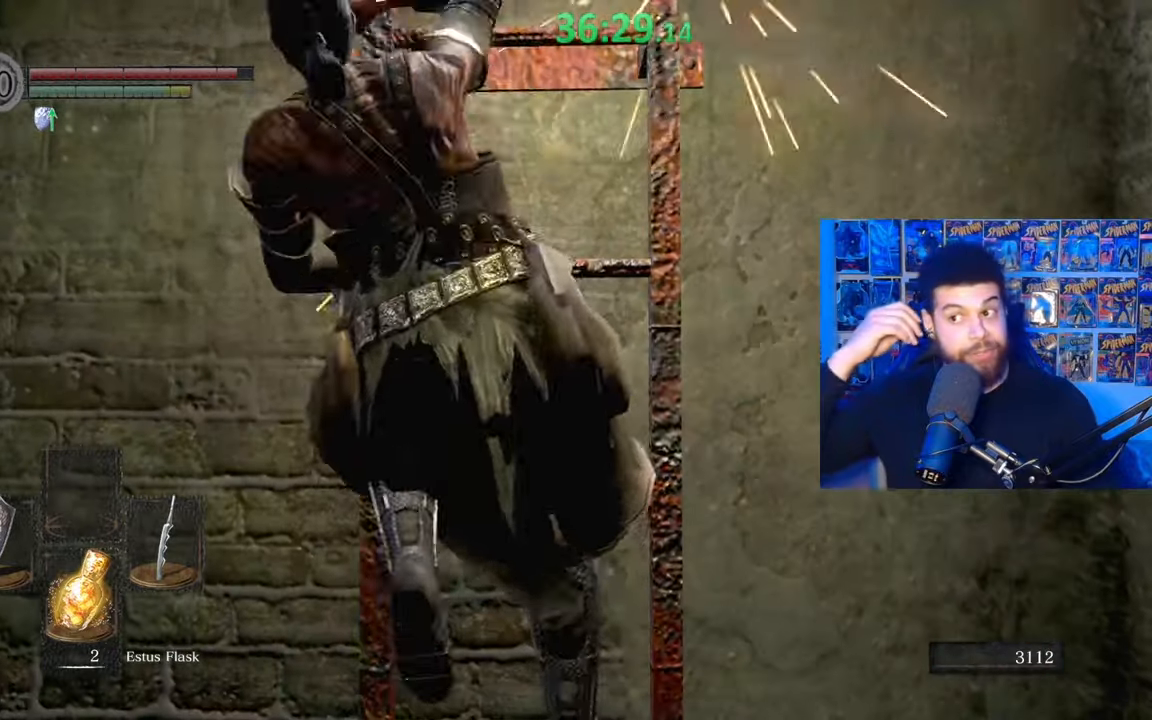
{"buttons": [], "left_stick": "up", "right_stick": "center", "events": []}
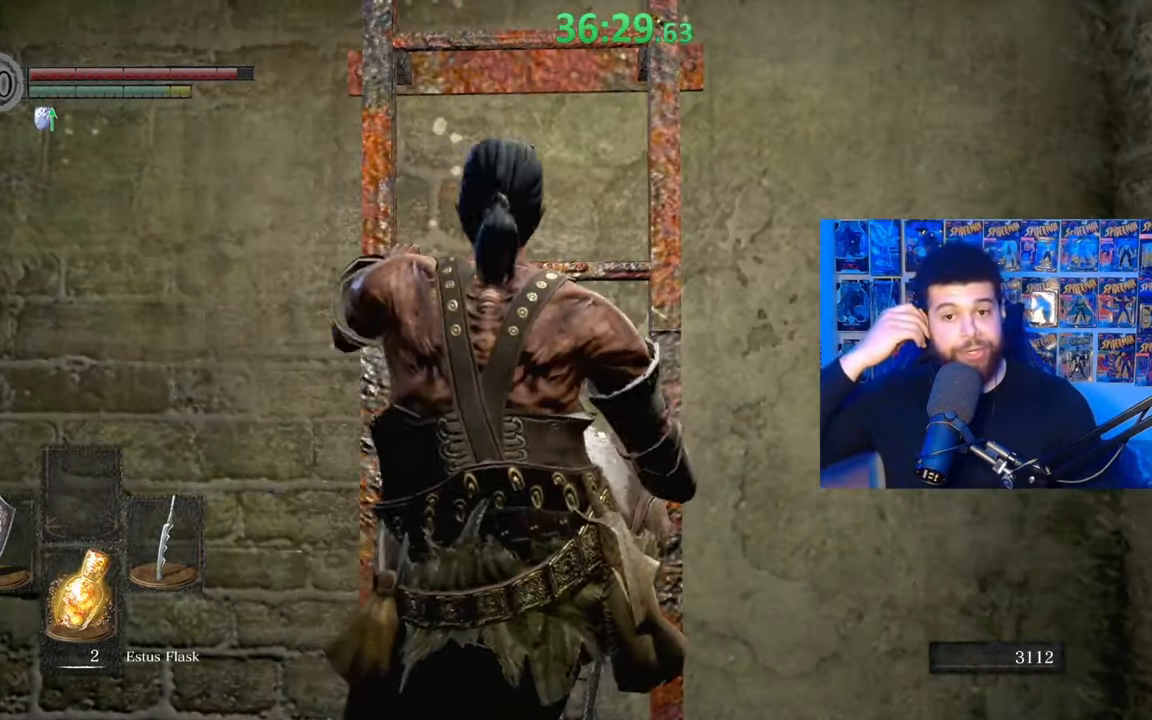
{"buttons": [], "left_stick": "up", "right_stick": "center", "events": []}
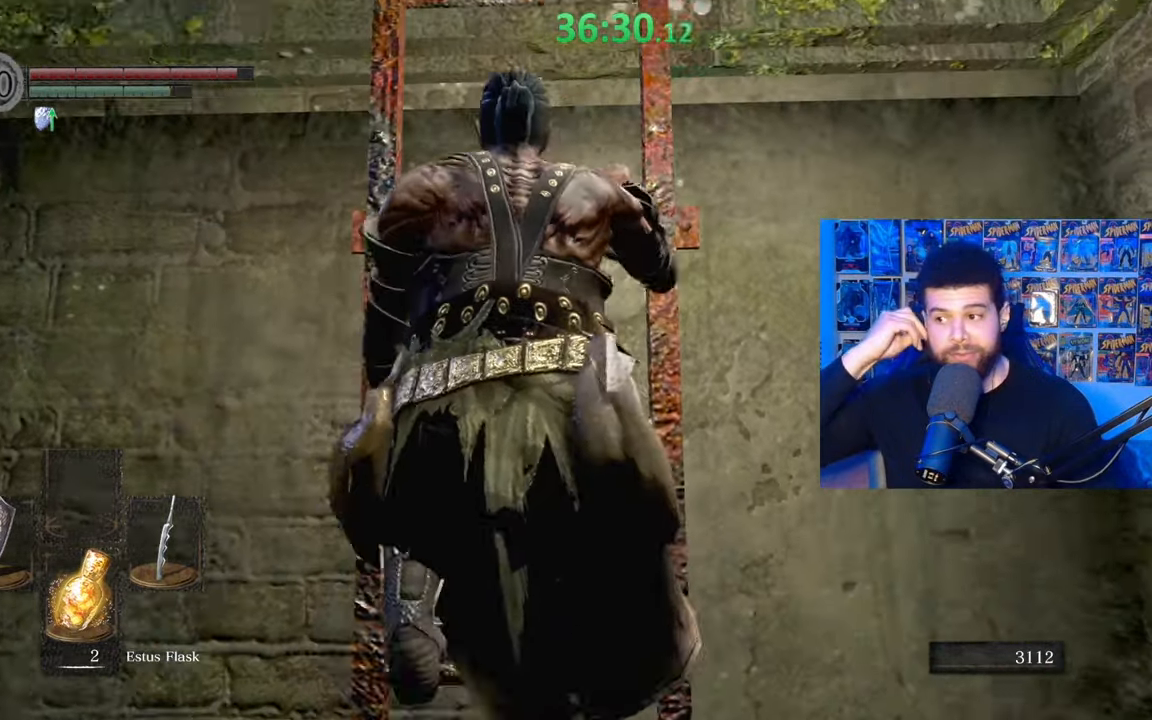
{"buttons": [], "left_stick": "up", "right_stick": "center", "events": []}
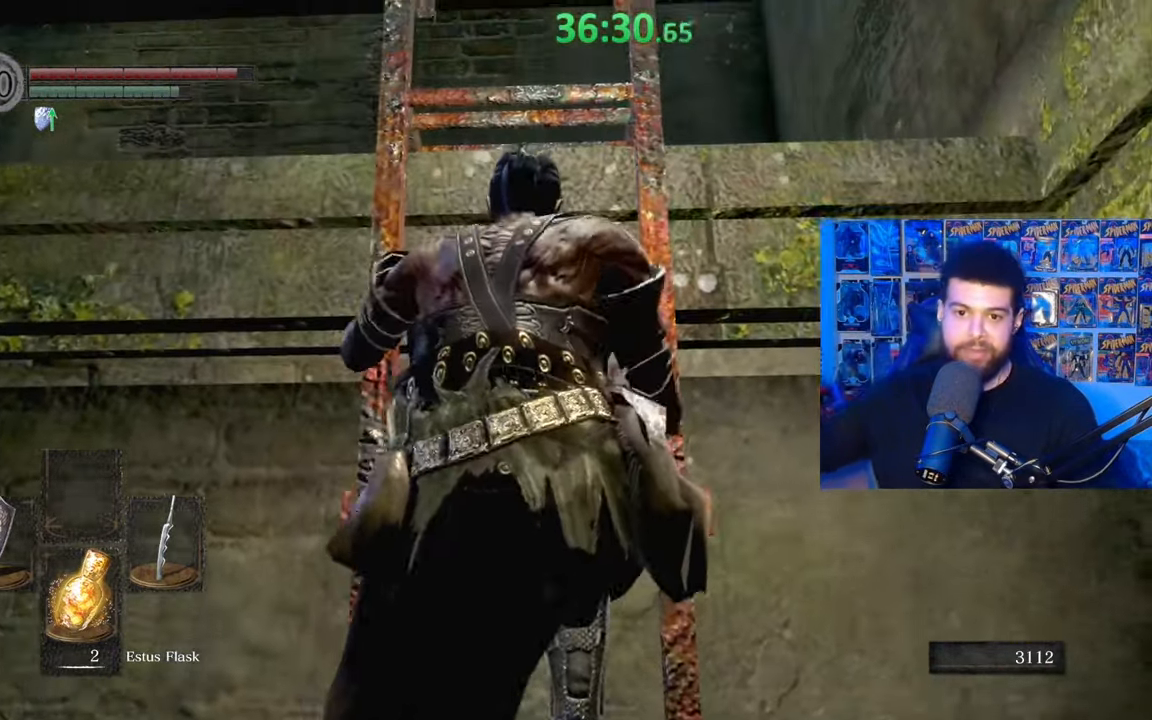
{"buttons": [], "left_stick": "up", "right_stick": "center", "events": []}
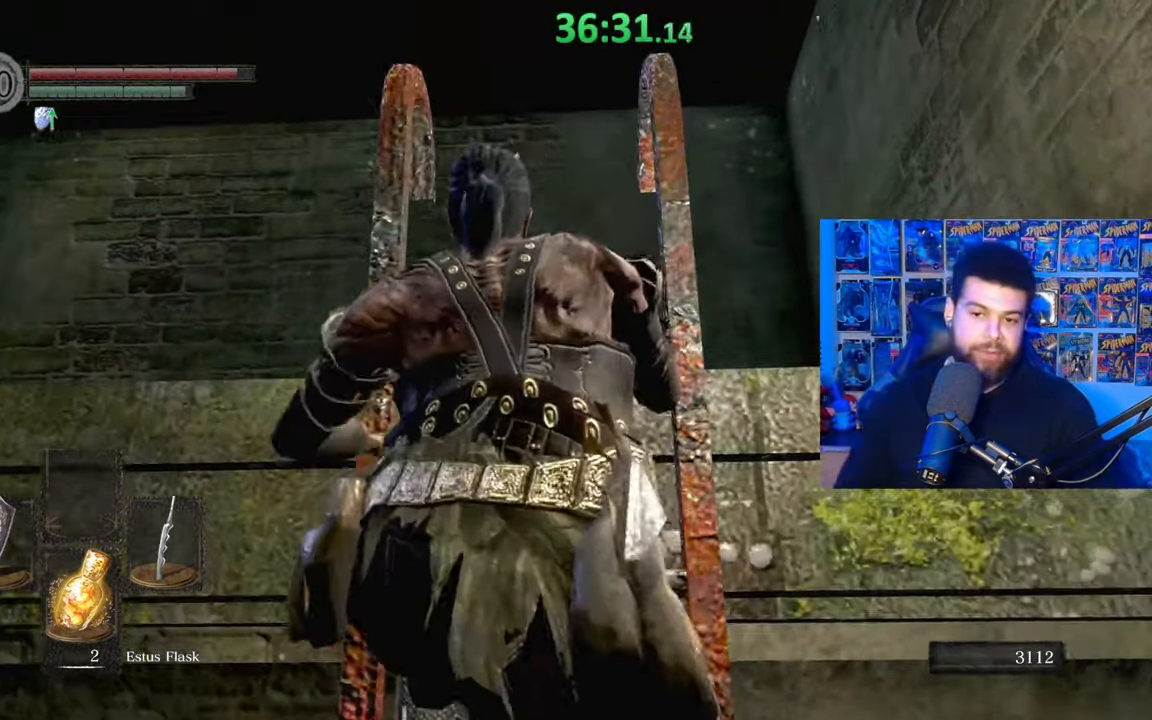
{"buttons": [], "left_stick": "up", "right_stick": "center", "events": []}
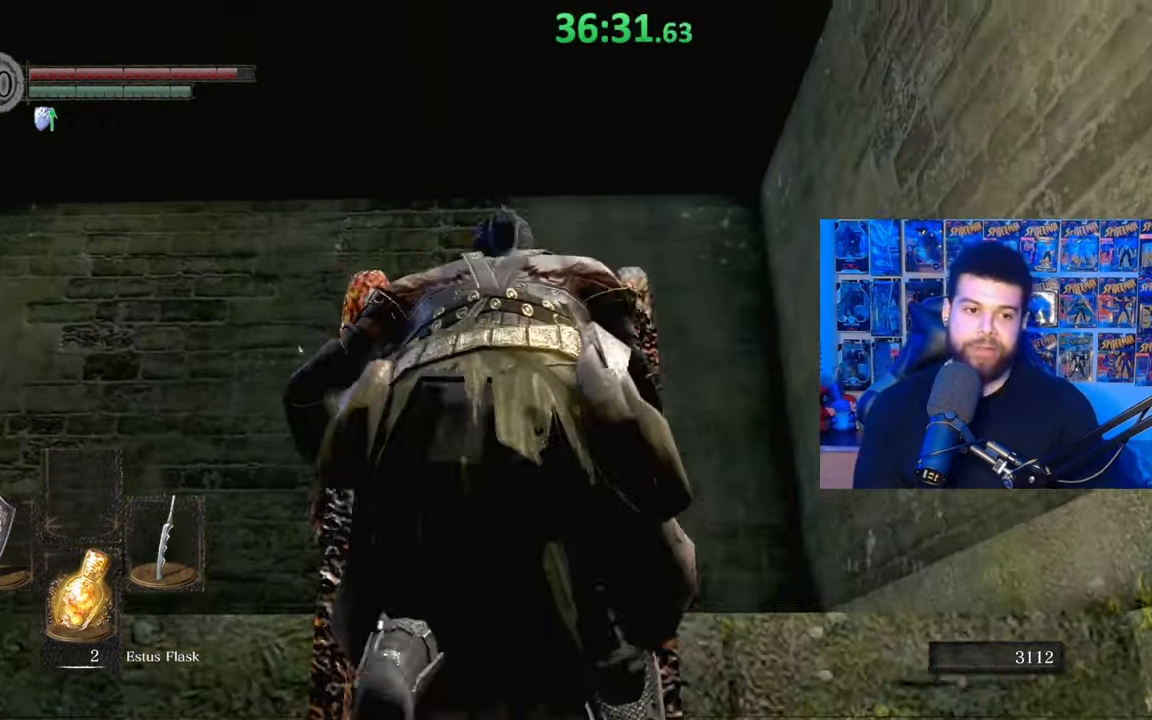
{"buttons": ["B"], "left_stick": "up", "right_stick": "center", "events": [[17, "right_stick", "down-left"], [250, "right_stick", "center"], [267, "left_stick", "up-right"], [350, "B", "down"], [450, "left_stick", "up"]]}
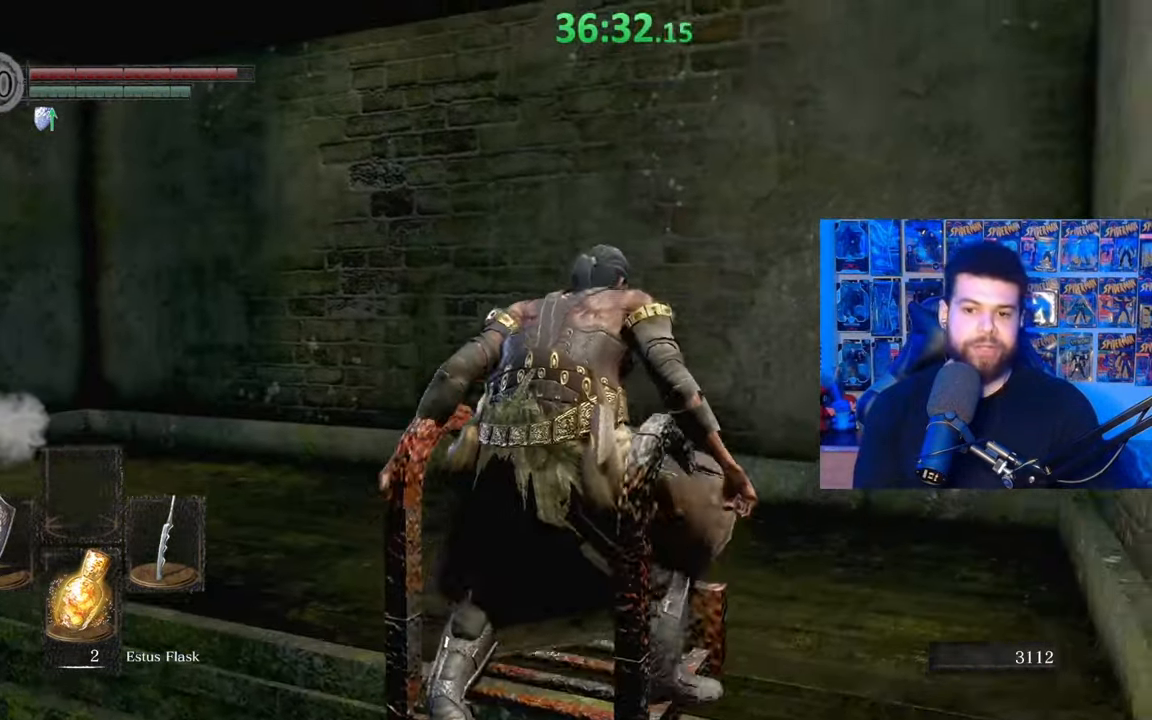
{"buttons": ["B"], "left_stick": "up-right", "right_stick": "down-left", "events": [[67, "right_stick", "left"], [200, "left_stick", "up-right"], [367, "right_stick", "center"], [417, "right_stick", "down-left"]]}
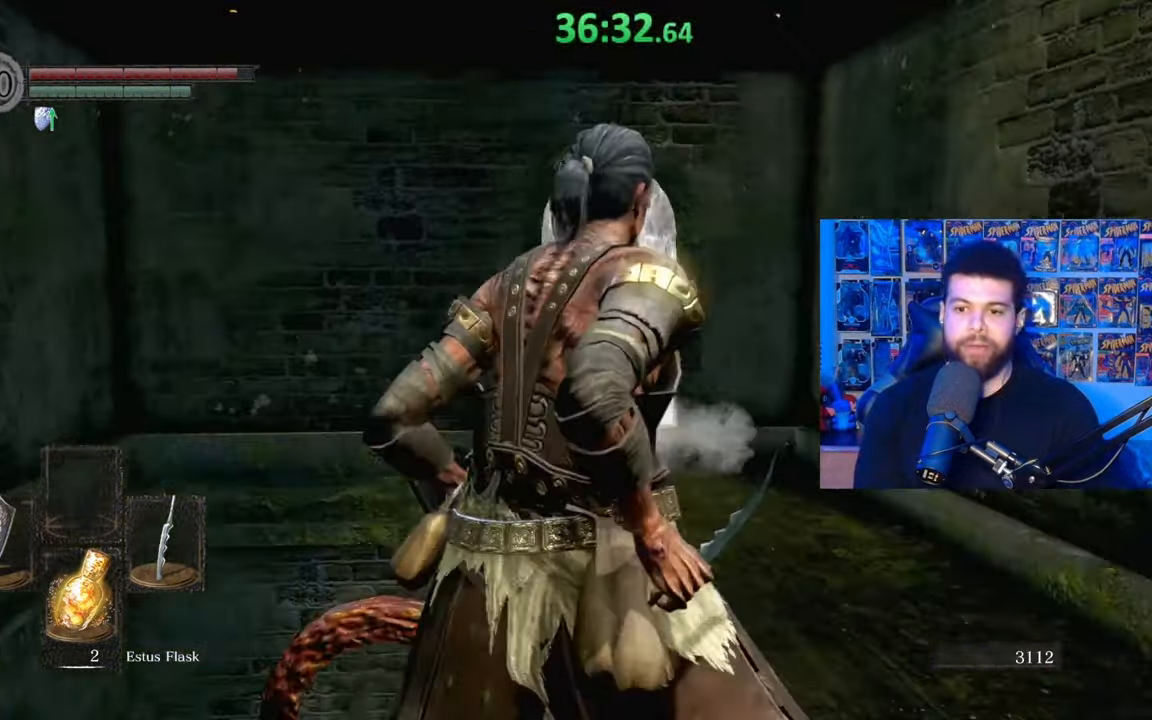
{"buttons": ["B"], "left_stick": "up-right", "right_stick": "center", "events": [[100, "right_stick", "center"], [200, "right_stick", "down"], [367, "right_stick", "center"]]}
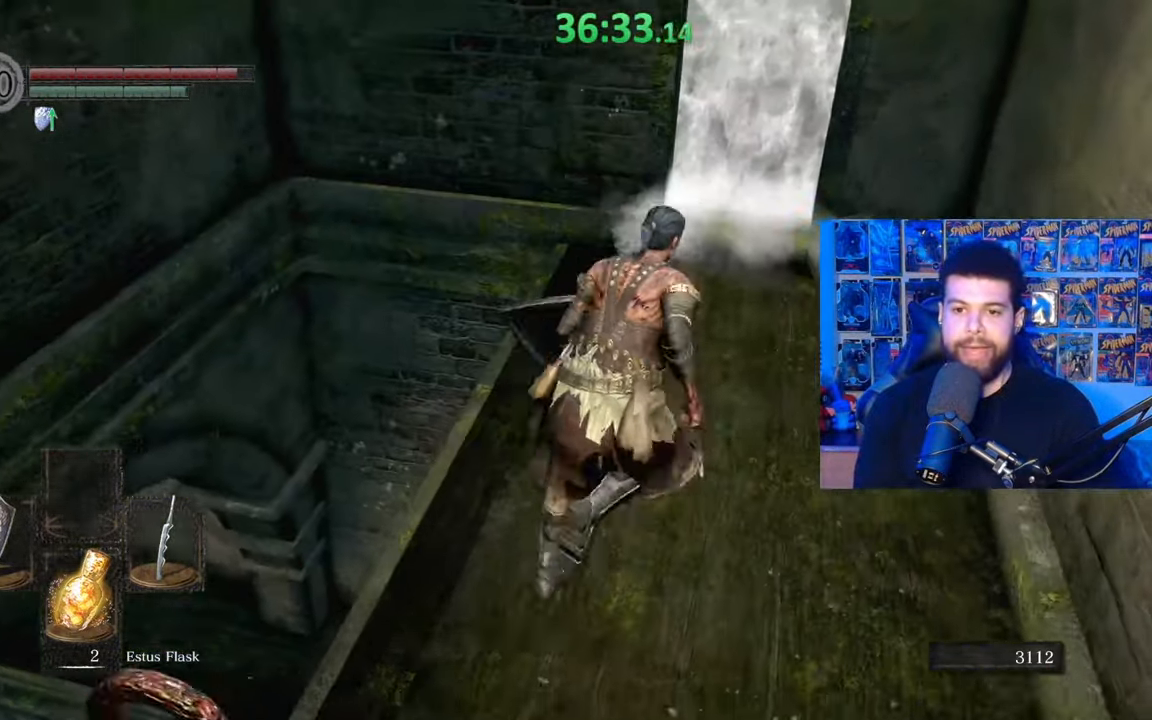
{"buttons": ["B"], "left_stick": "up", "right_stick": "center", "events": [[167, "left_stick", "up"], [467, "B", "up"], [500, "B", "down"]]}
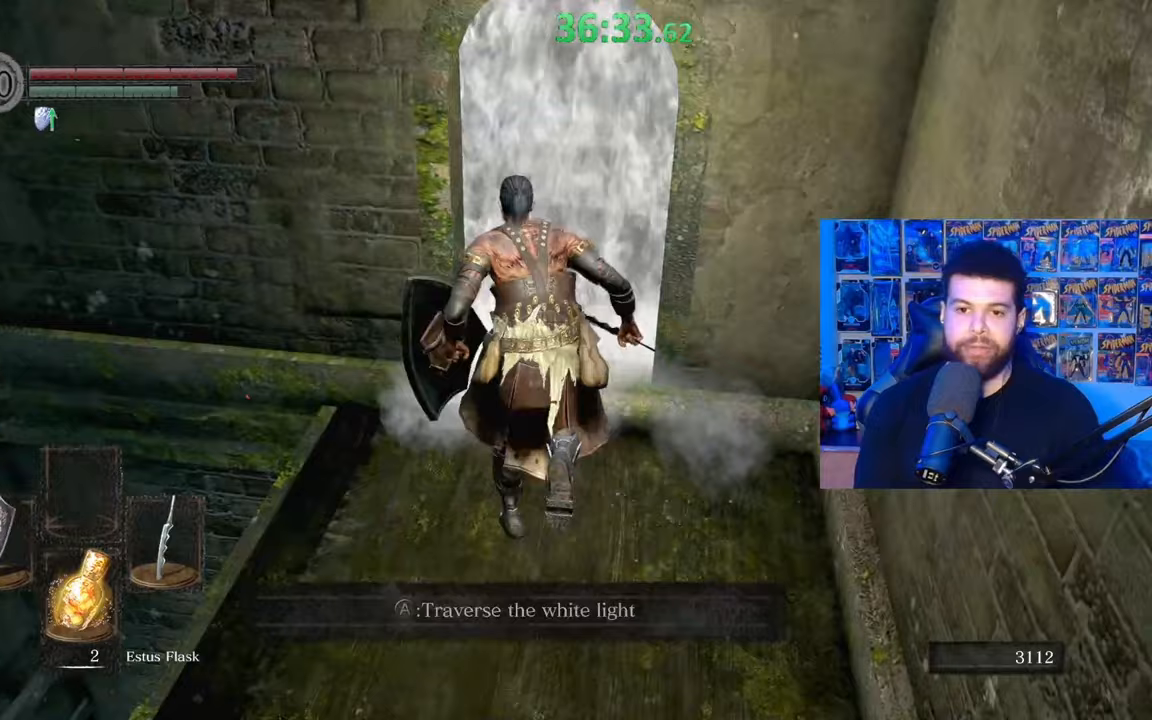
{"buttons": ["A"], "left_stick": "left", "right_stick": "center", "events": [[17, "B", "up"], [67, "A", "down"], [167, "A", "up"], [167, "left_stick", "center"], [250, "A", "down"], [317, "A", "up"], [367, "left_stick", "left"], [417, "A", "down"]]}
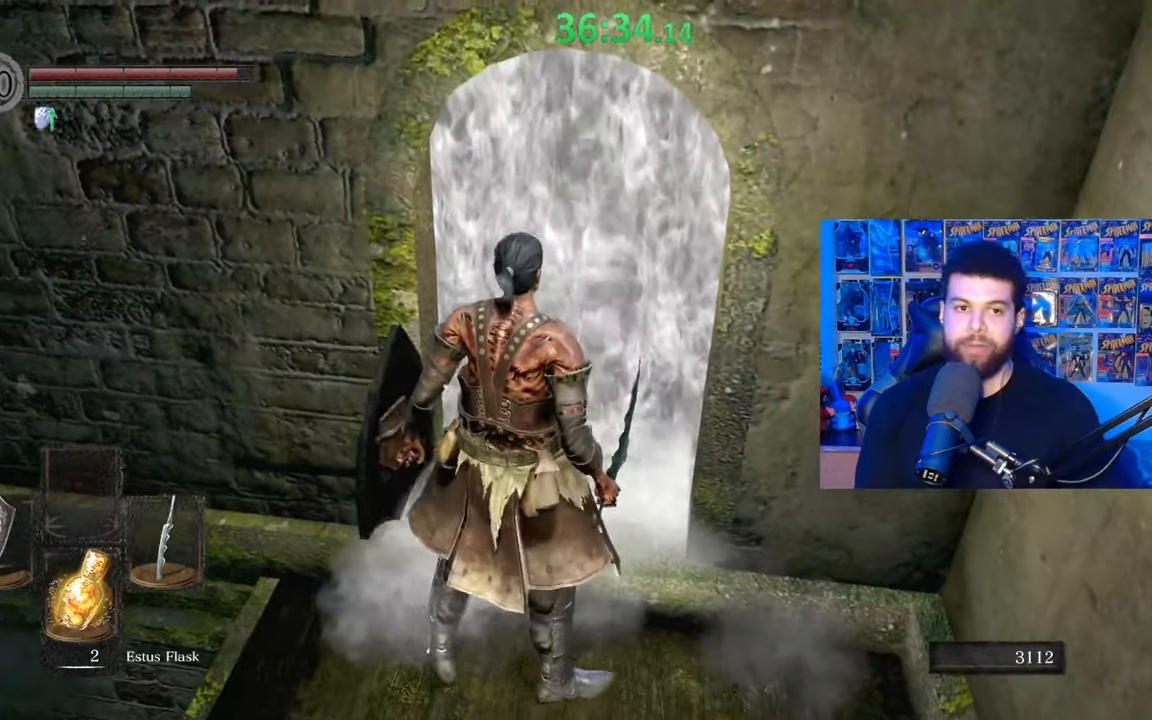
{"buttons": [], "left_stick": "center", "right_stick": "center", "events": [[17, "A", "up"], [17, "left_stick", "center"]]}
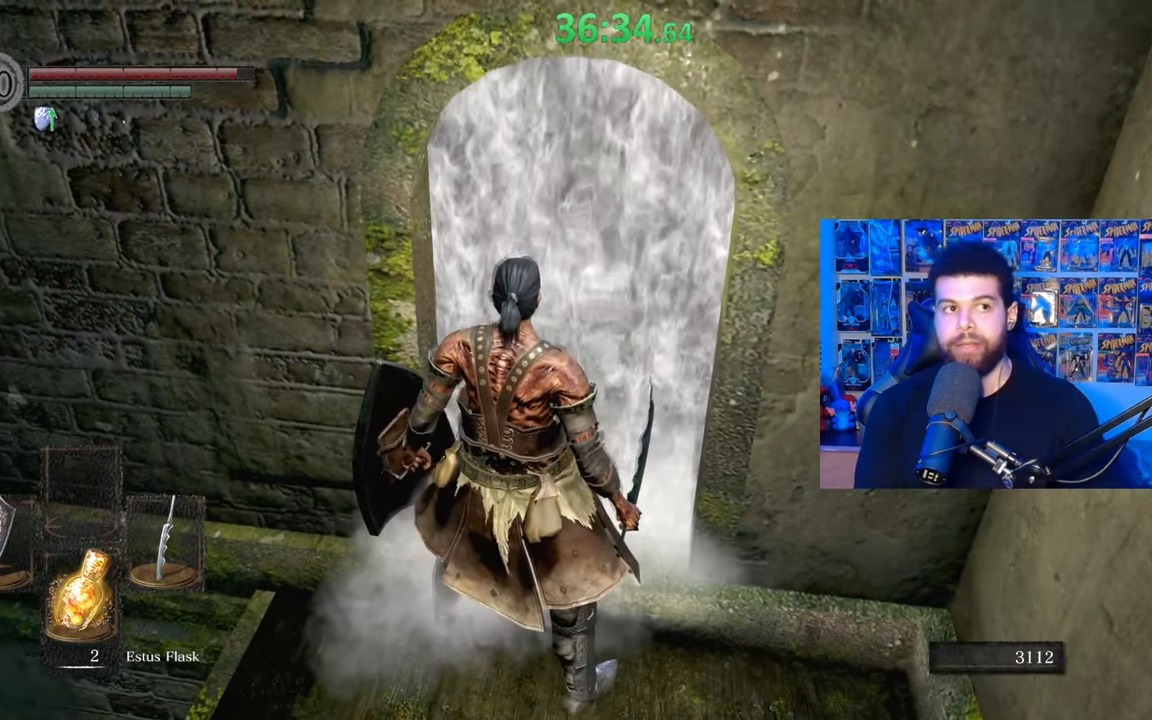
{"buttons": [], "left_stick": "center", "right_stick": "center", "events": [[50, "right_stick", "up-right"], [150, "right_stick", "center"], [267, "right_stick", "up-right"], [367, "right_stick", "center"]]}
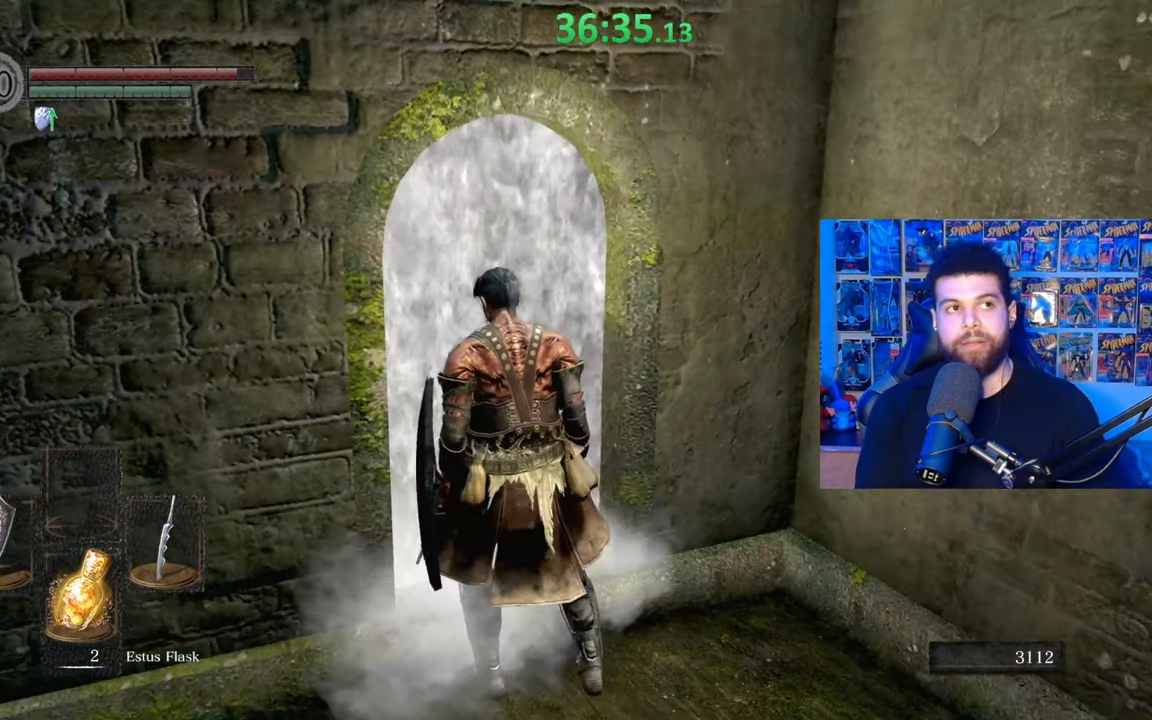
{"buttons": [], "left_stick": "center", "right_stick": "center", "events": []}